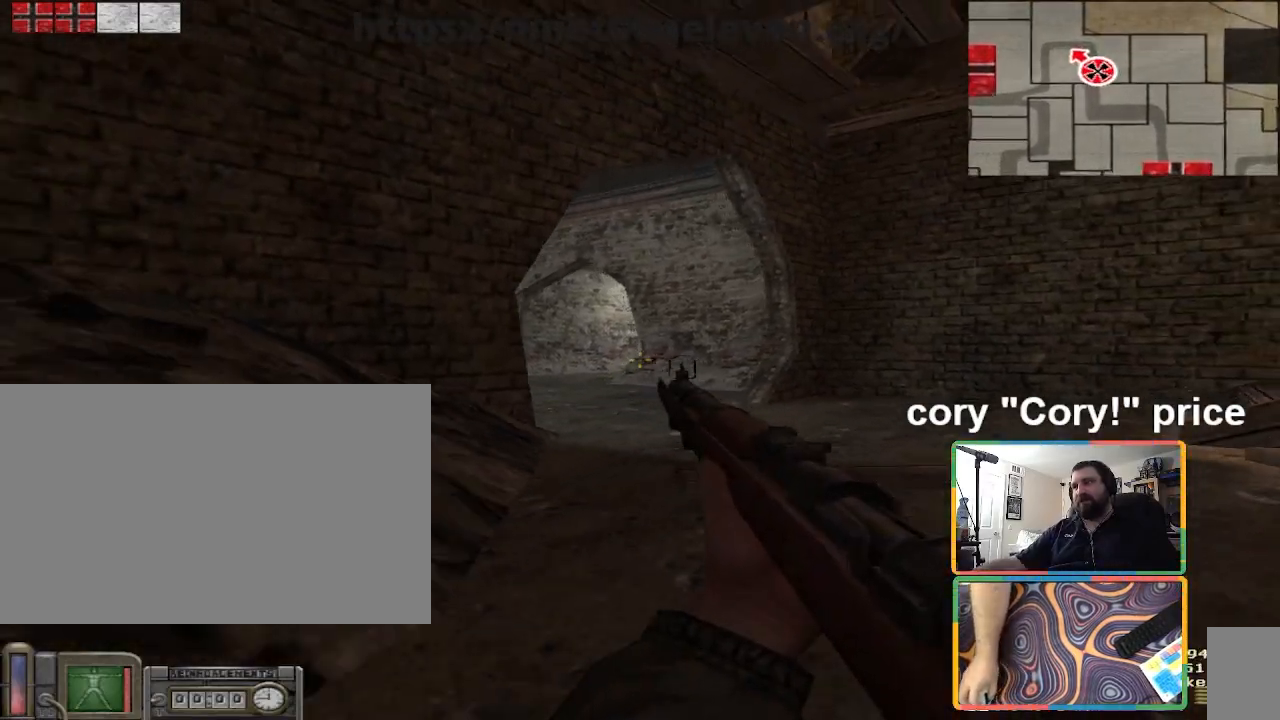
Gameplay with keyboard and mouse; each line is a JSON object with the keys and mouse buttons held at the frame after it. "events" lists presses ("down") and releases ("up") of "1", "2", "3", "4", "5", "a", "alt", "b", "c", "ctrl", "d", "e", "f", "g", "q", "r", "s", "shift", "space", "t", "tab", "tilde", "v", "w", "x", "z", "mouse_left", "mouse_wheel", "mouse_right", "mouse_mb4" and "mouse_mb5" between this image and that frame as [ms after this image, input, new state], when the widget could be followed in between. "mouse_left", "mouse_wheel", "mouse_right", "mouse_mb4", "mouse_mb5" = the "left", "wheel", "right", "mb4", "mb5" buttons of the "mouse" list. No other keys are recorded. "wheel" means that the mouse wheel is clicked or scrolled. Mouse movement is not recorded.
{"keys": ["ctrl", "d"], "mouse": [], "events": [[434, "a", "up"], [434, "d", "down"]]}
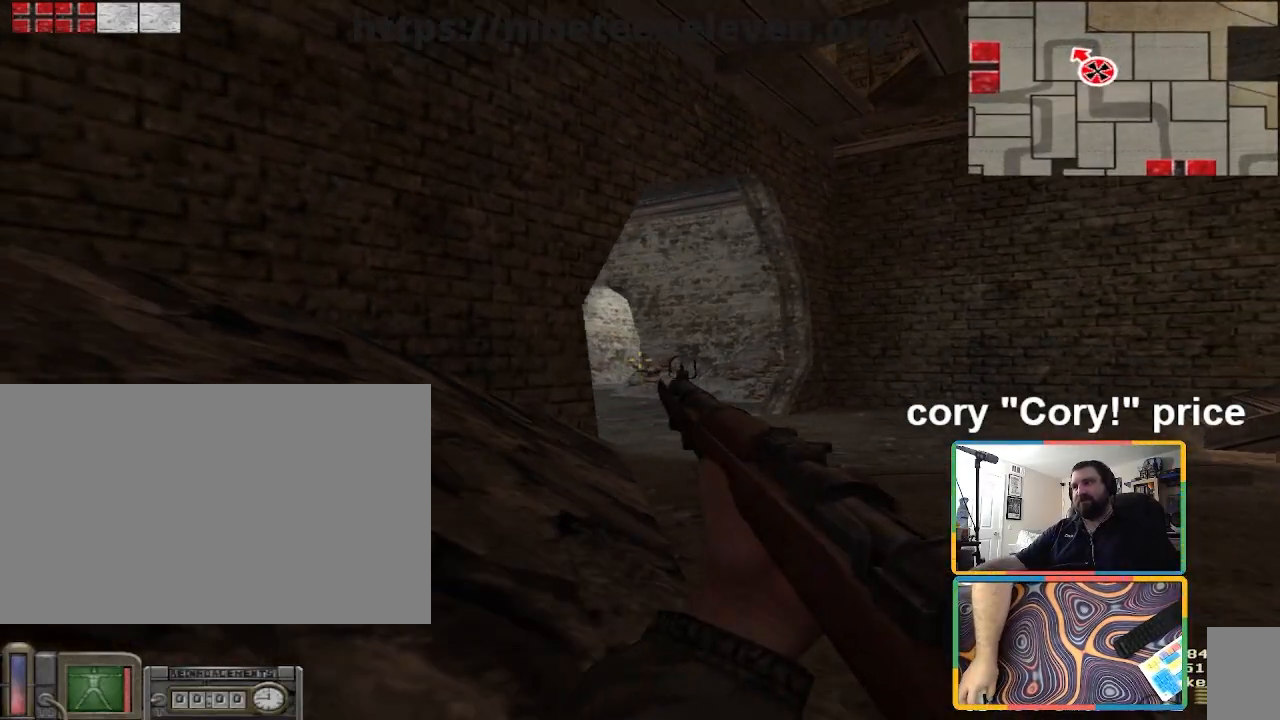
{"keys": ["ctrl"], "mouse": [], "events": [[34, "d", "up"], [134, "a", "down"], [301, "a", "up"], [301, "d", "down"], [367, "d", "up"]]}
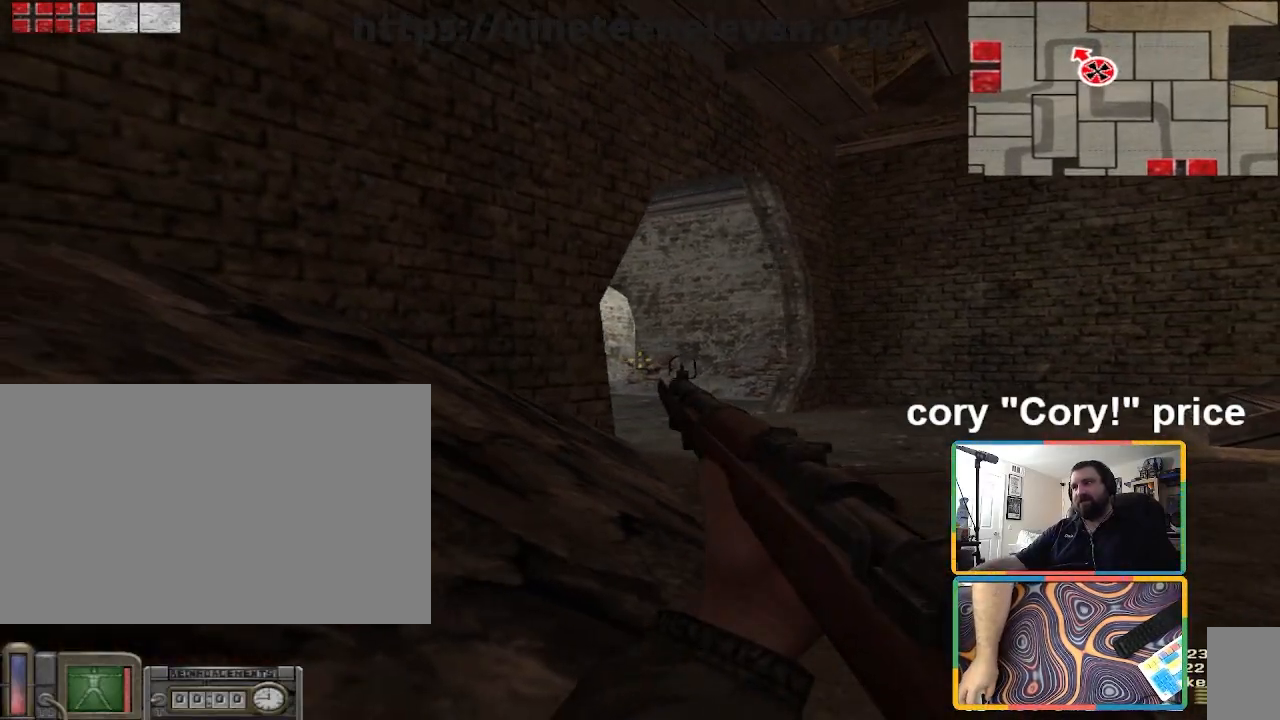
{"keys": ["ctrl"], "mouse": [], "events": []}
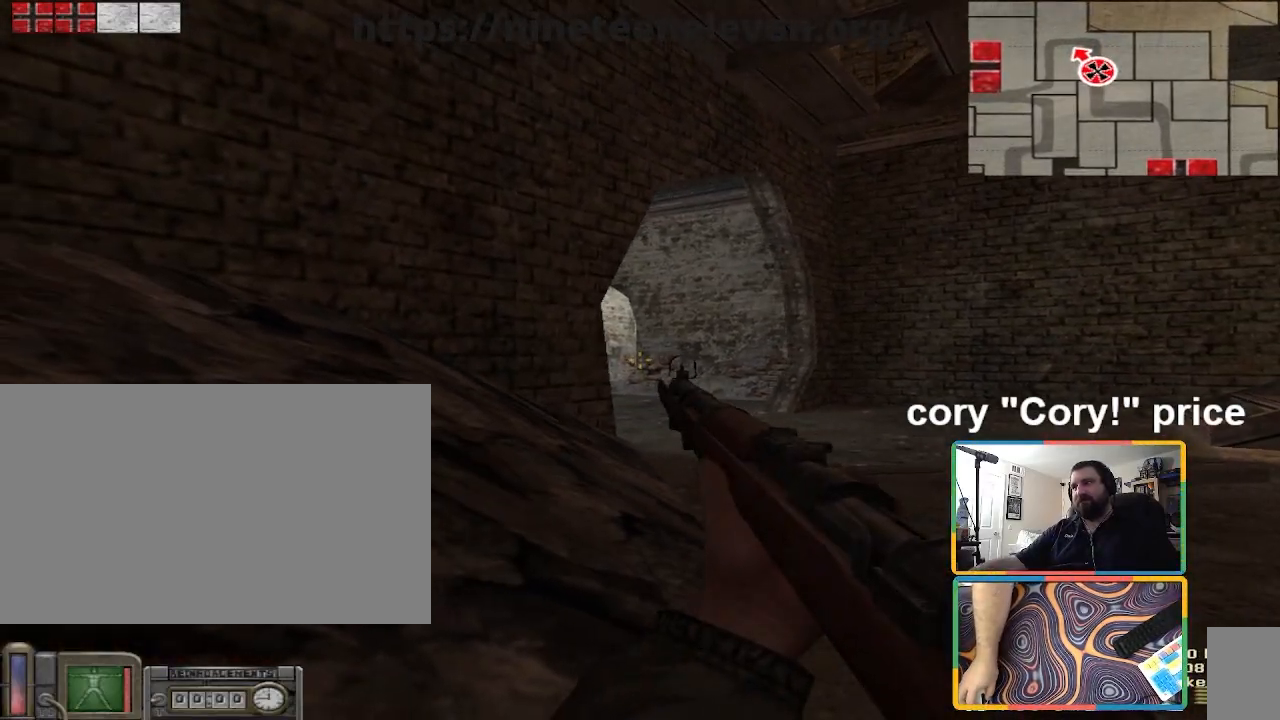
{"keys": ["a", "w"], "mouse": [], "events": [[167, "a", "down"], [167, "ctrl", "up"], [401, "w", "down"]]}
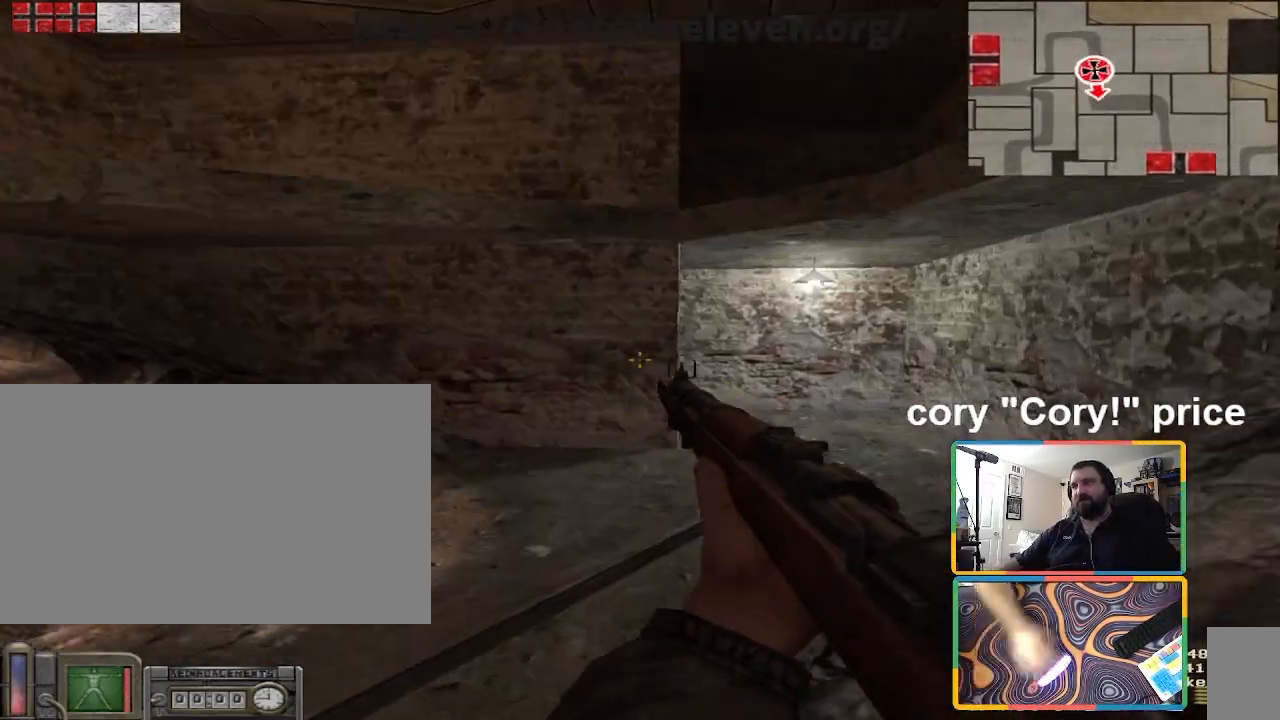
{"keys": ["w"], "mouse": [], "events": [[133, "a", "up"], [233, "d", "down"], [500, "d", "up"]]}
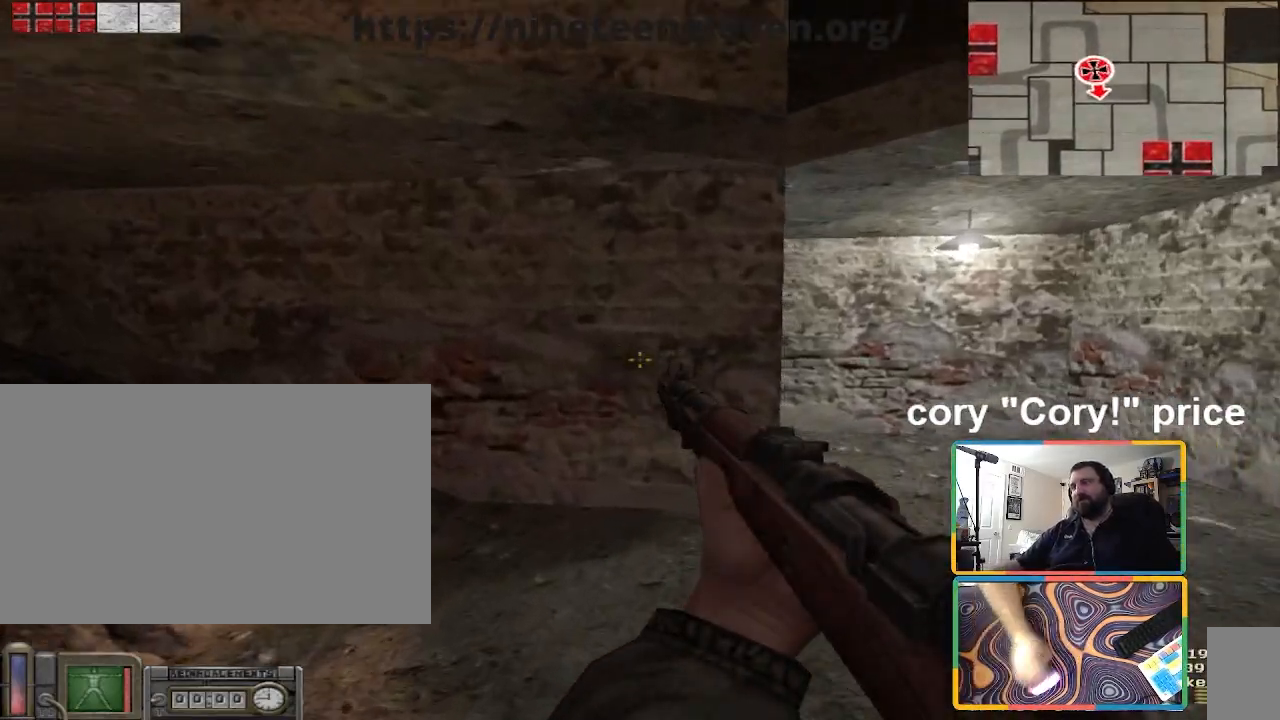
{"keys": ["d", "w"], "mouse": [], "events": [[134, "d", "down"]]}
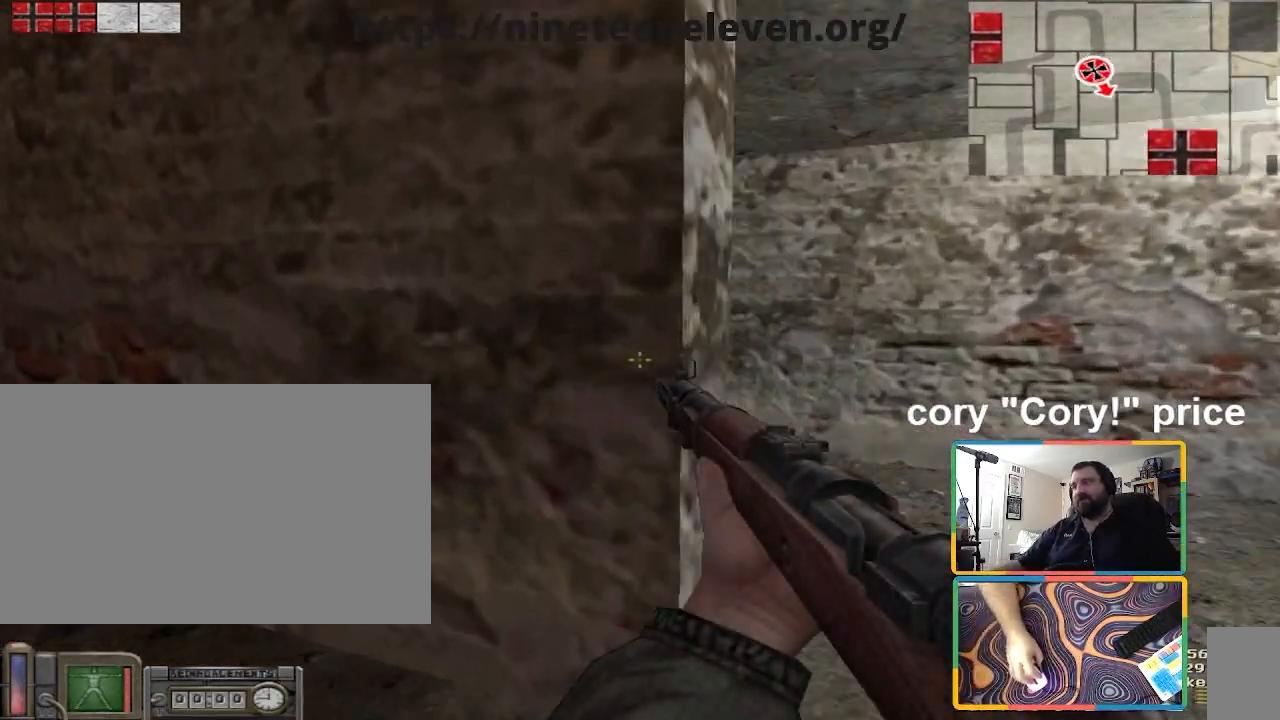
{"keys": ["w"], "mouse": [], "events": [[167, "d", "up"], [300, "d", "down"], [434, "d", "up"]]}
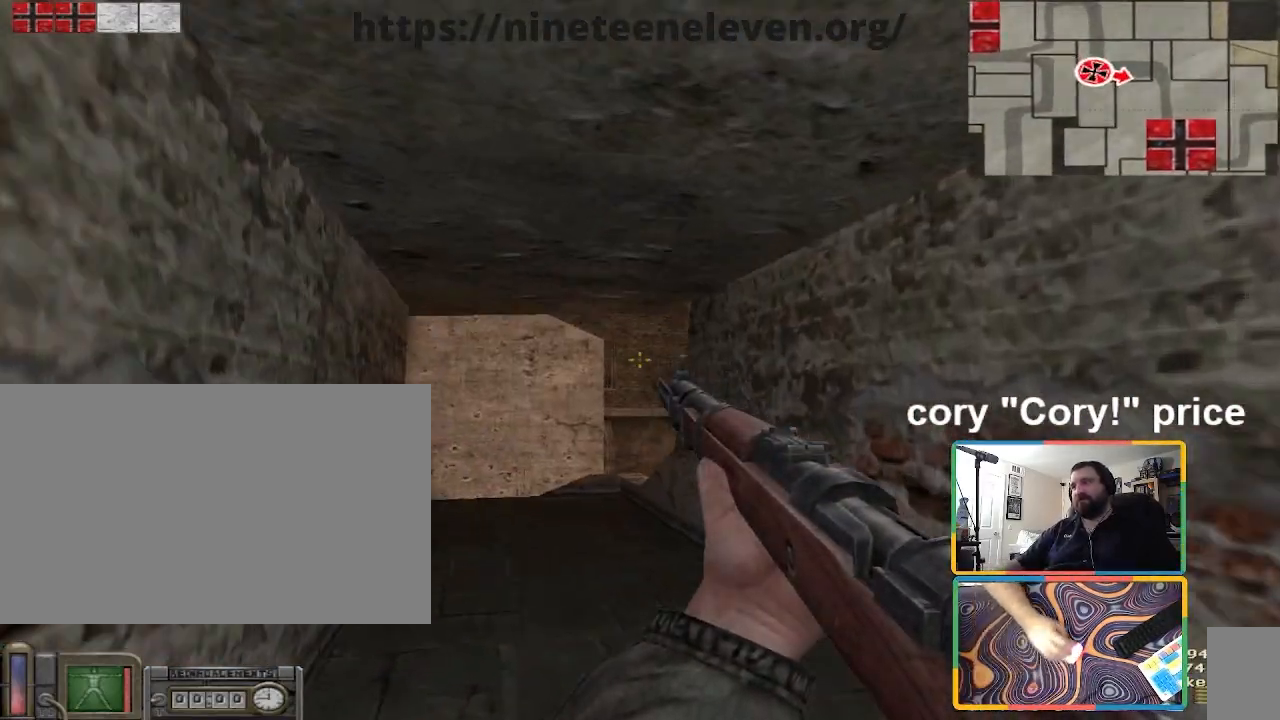
{"keys": ["w"], "mouse": [], "events": []}
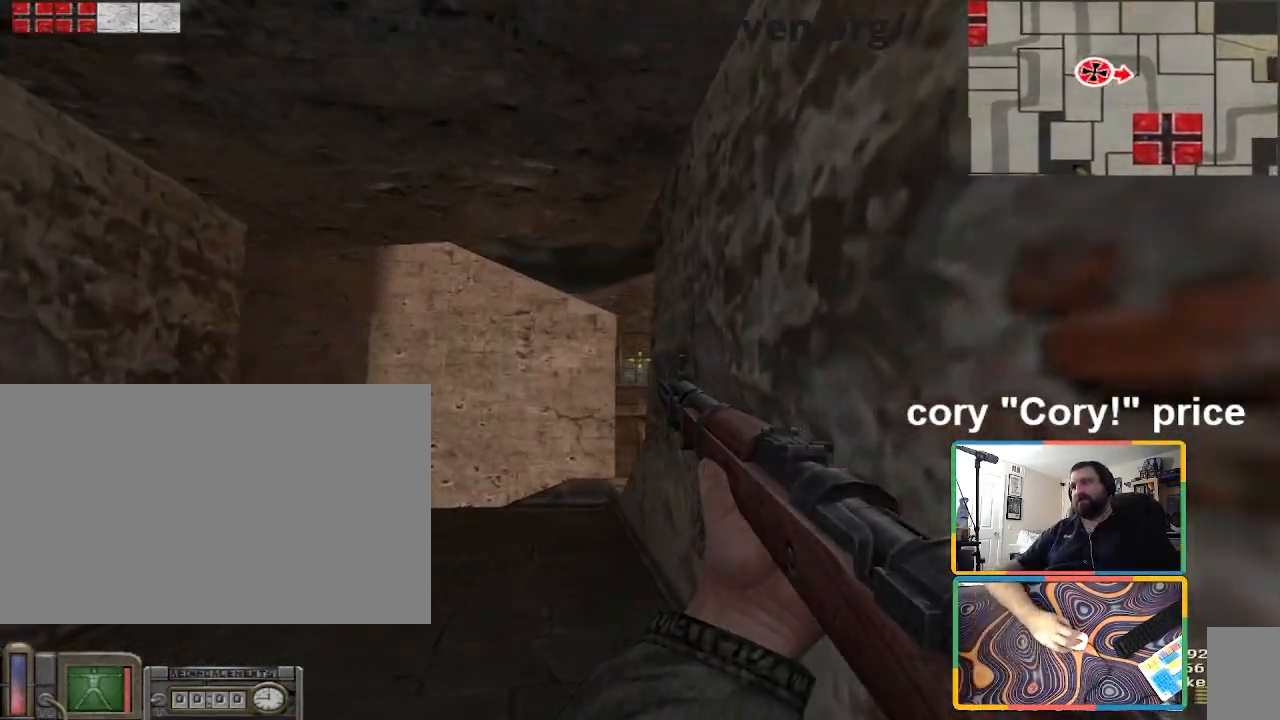
{"keys": ["w"], "mouse": [], "events": [[67, "a", "down"], [233, "a", "up"]]}
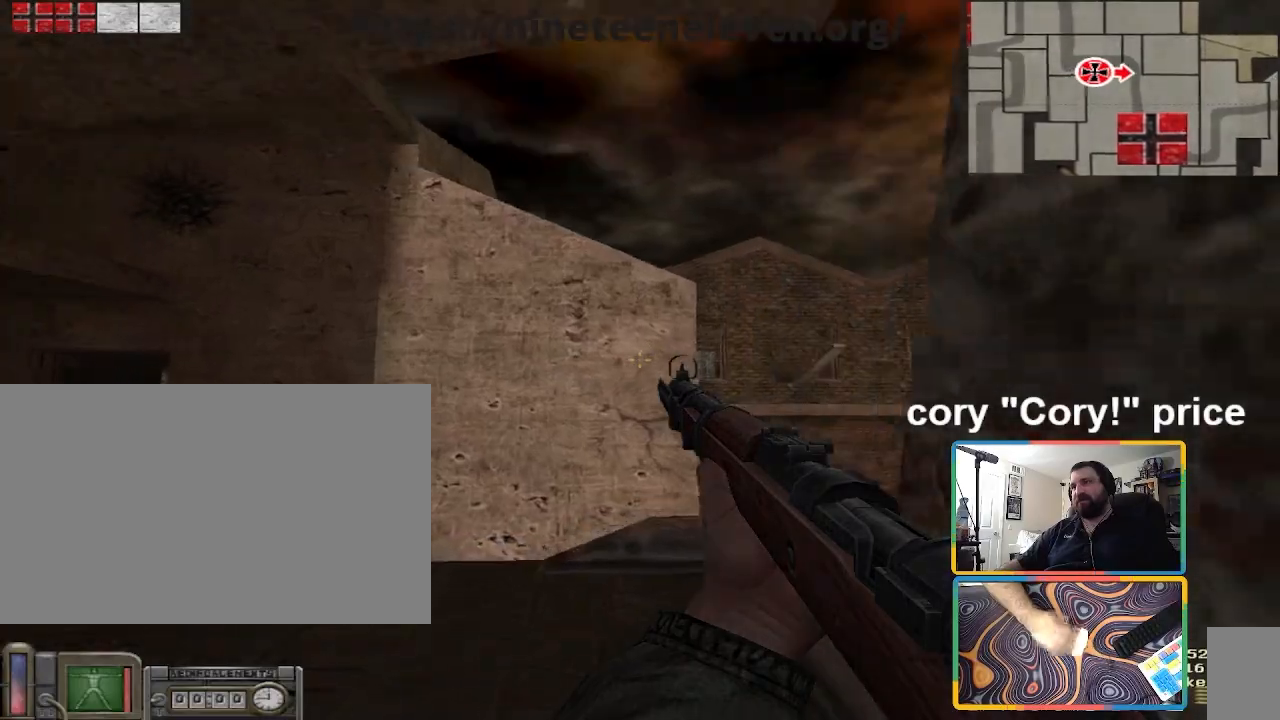
{"keys": ["a", "w"], "mouse": [], "events": [[434, "a", "down"]]}
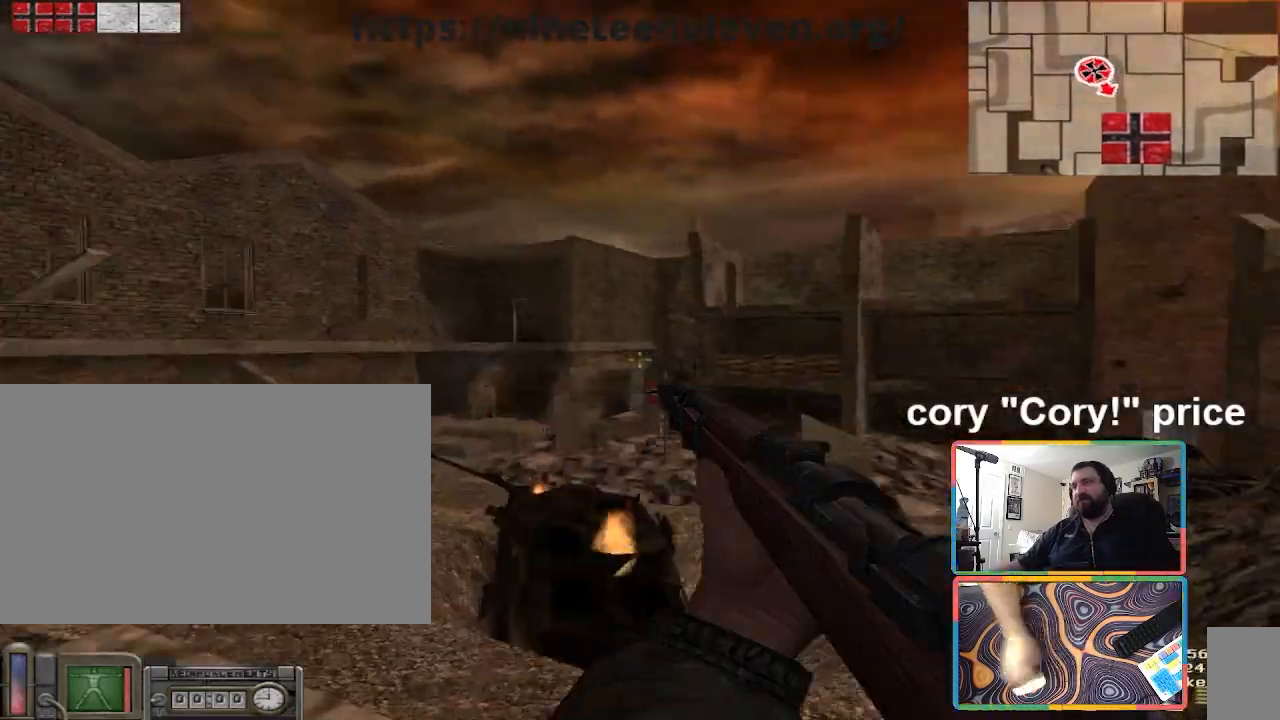
{"keys": ["w"], "mouse": [], "events": [[167, "a", "up"]]}
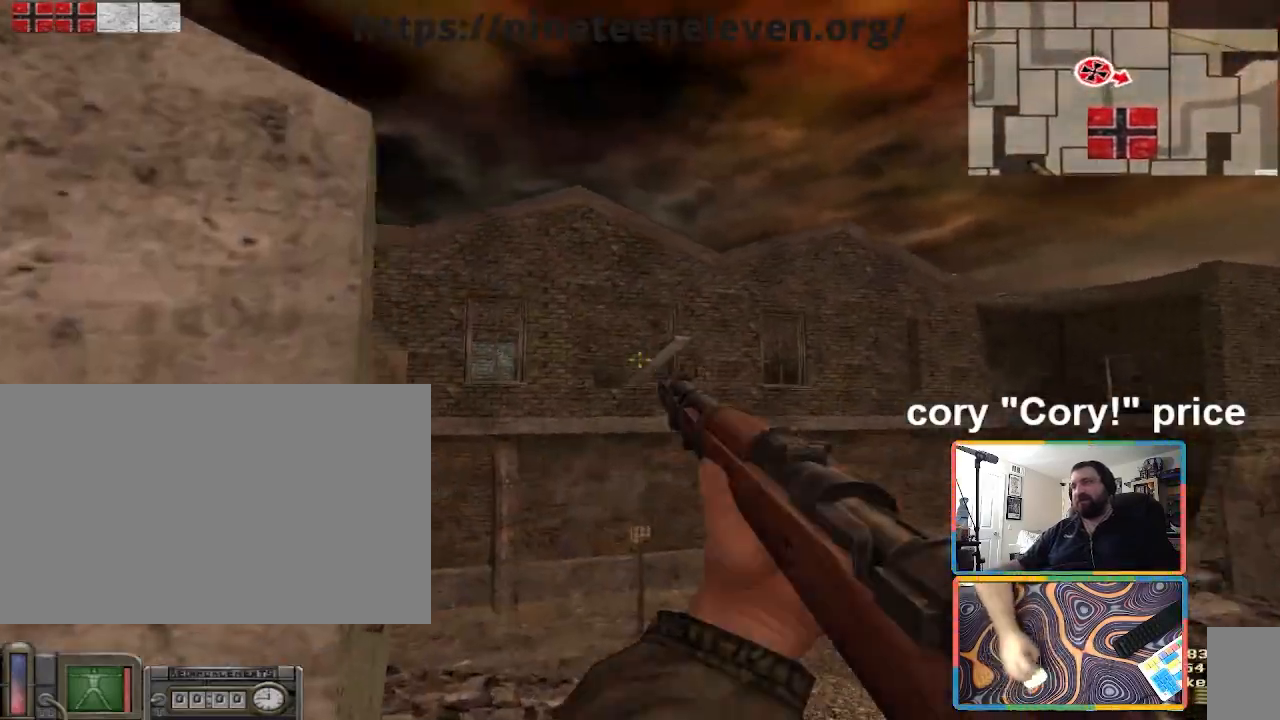
{"keys": ["w"], "mouse": [], "events": []}
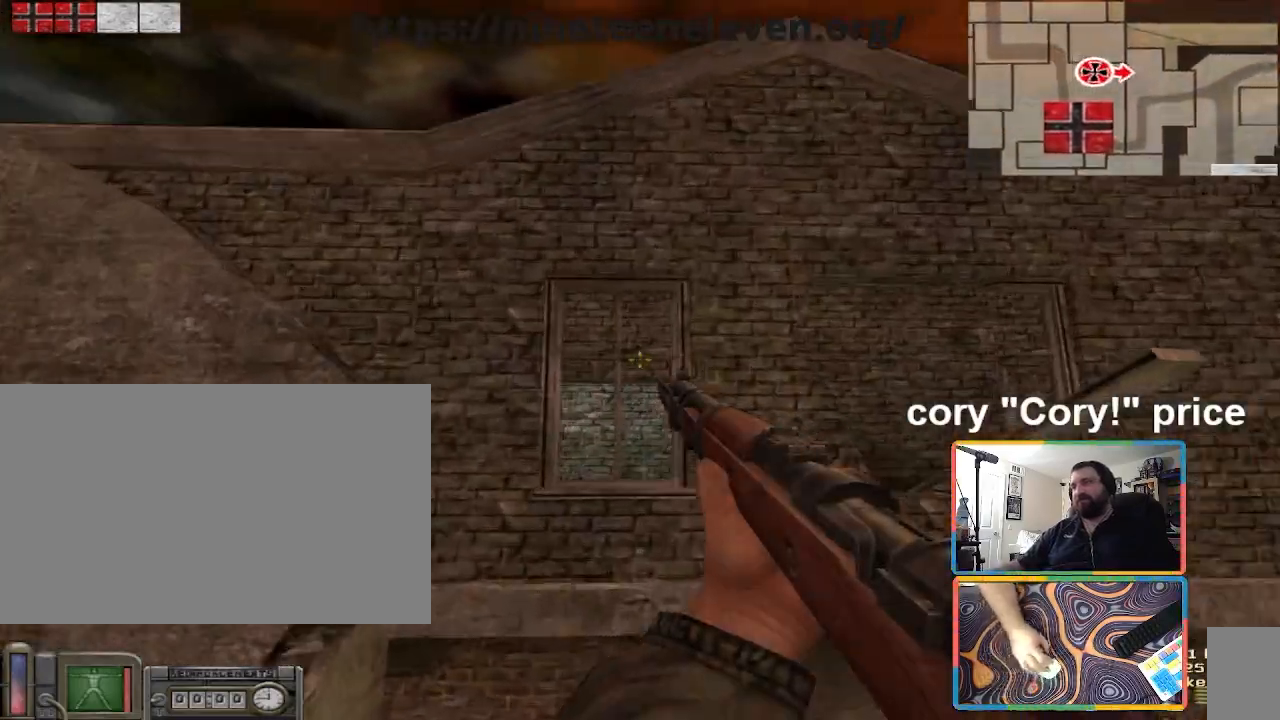
{"keys": ["w"], "mouse": [], "events": []}
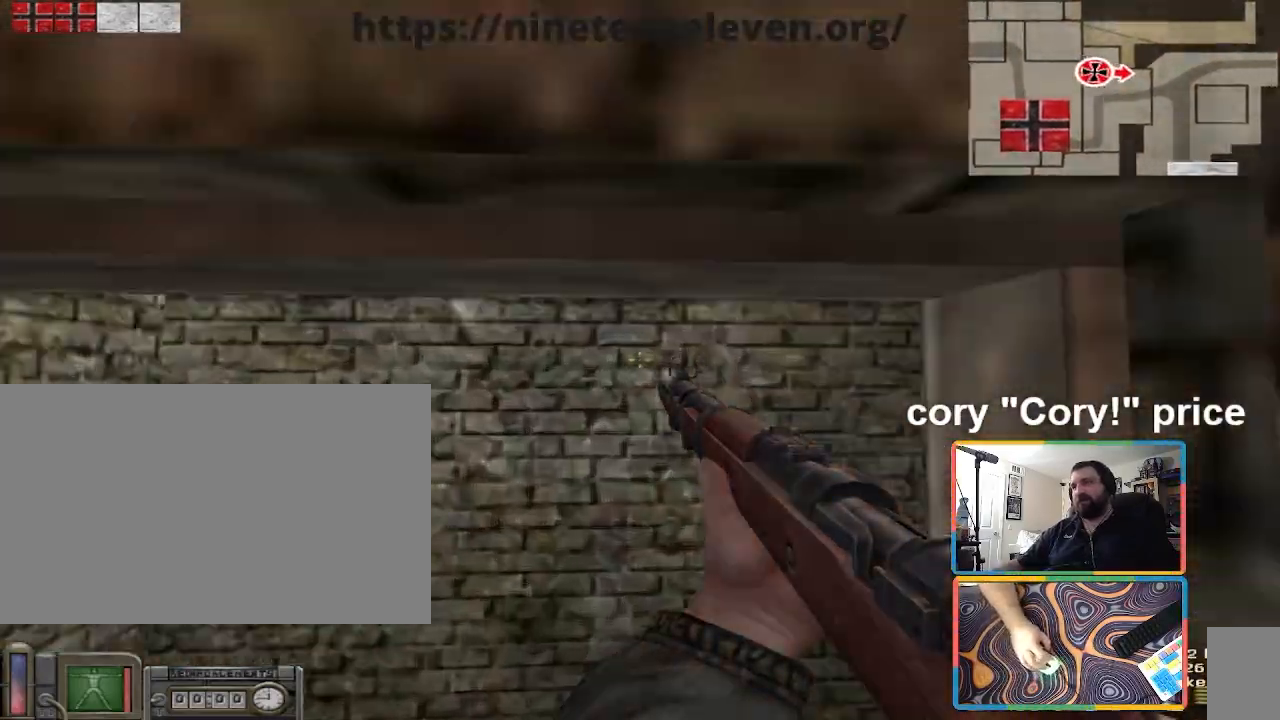
{"keys": ["w"], "mouse": [], "events": []}
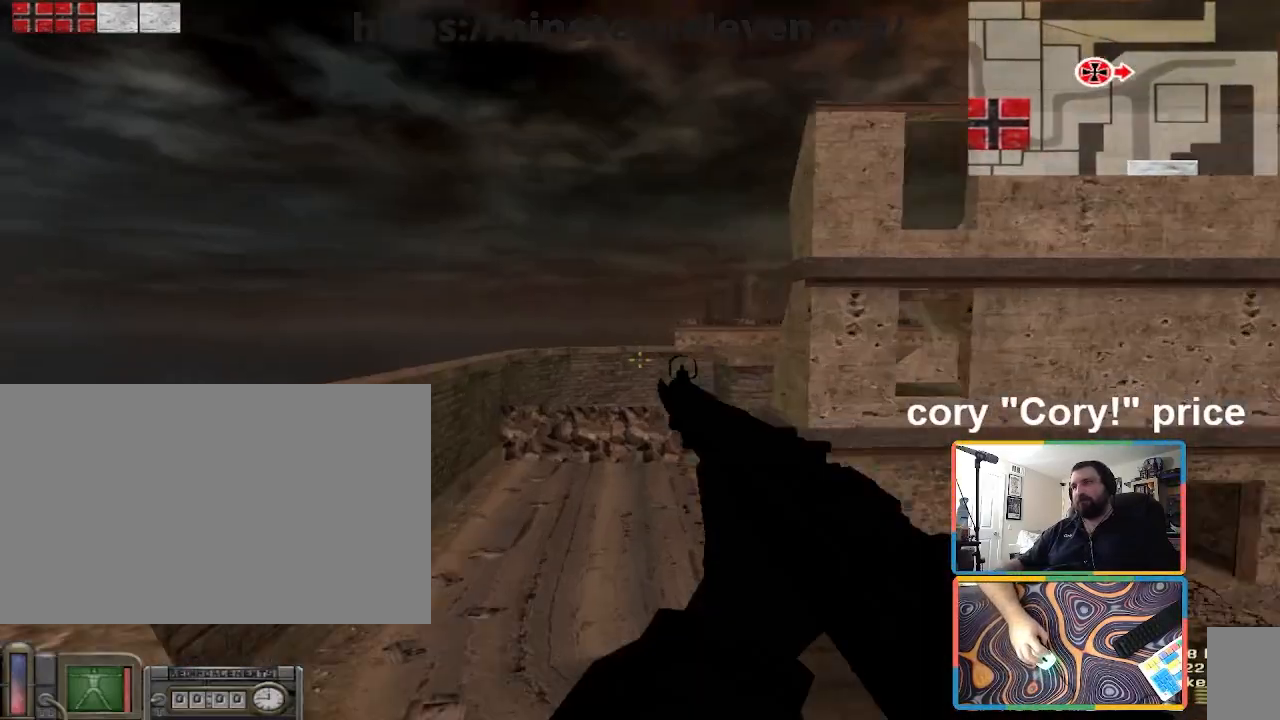
{"keys": ["w"], "mouse": [], "events": []}
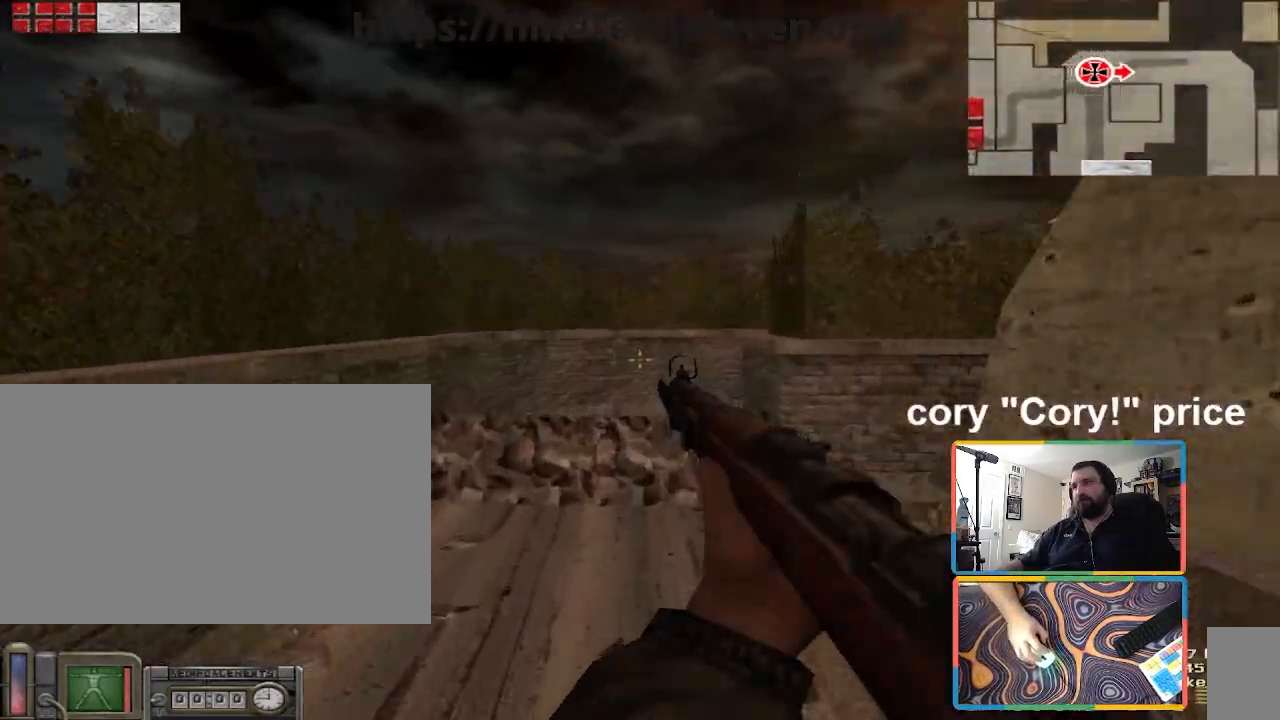
{"keys": ["w"], "mouse": [], "events": []}
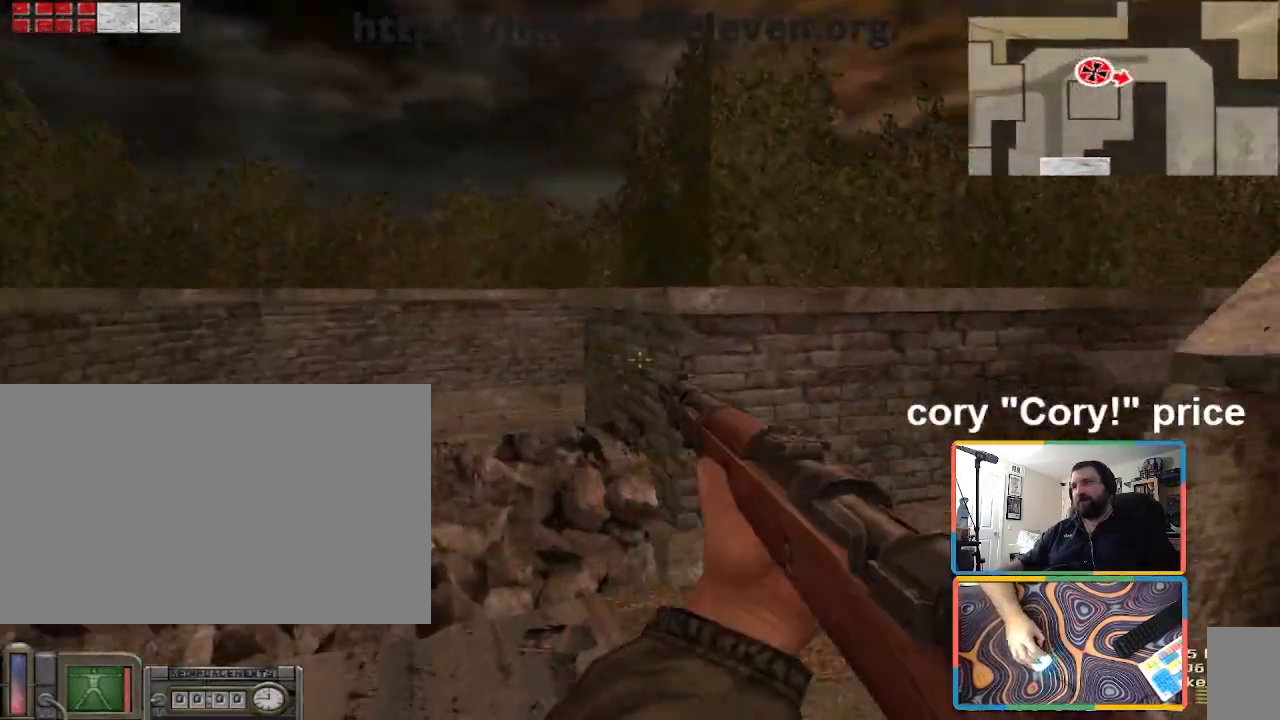
{"keys": ["a", "w"], "mouse": [], "events": [[33, "a", "down"], [267, "a", "up"], [467, "a", "down"]]}
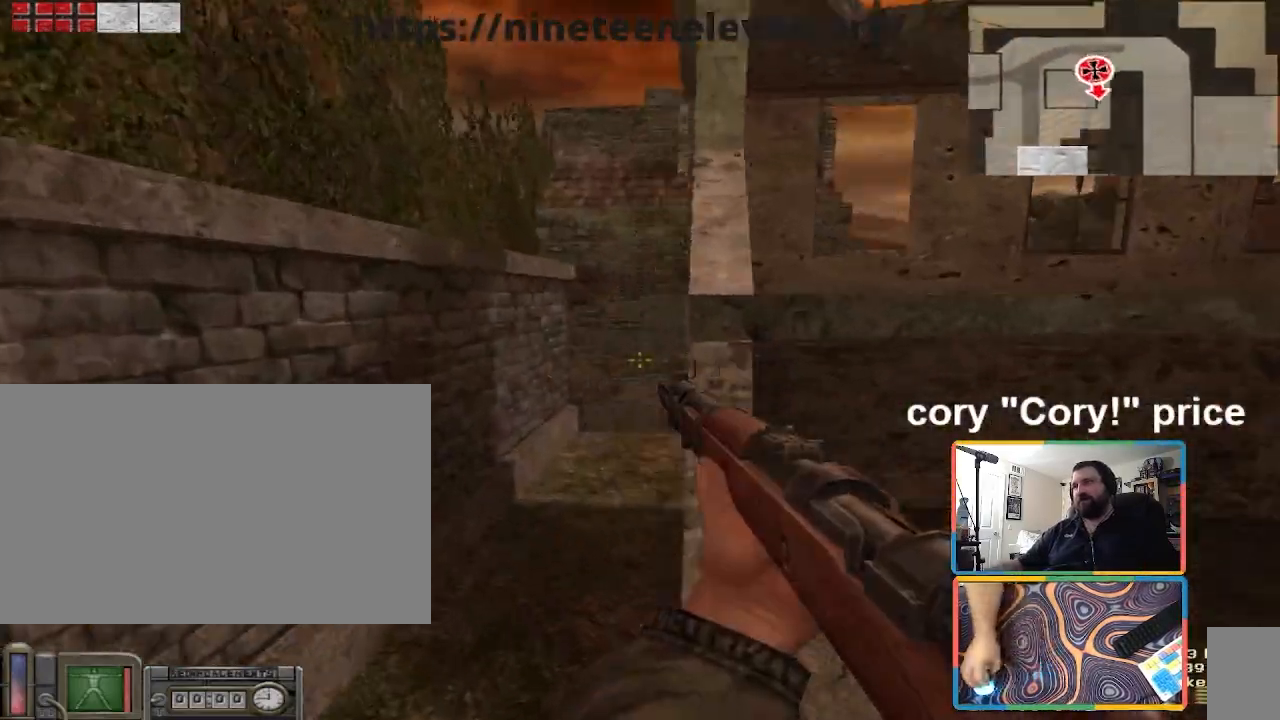
{"keys": ["w"], "mouse": [], "events": [[134, "a", "up"]]}
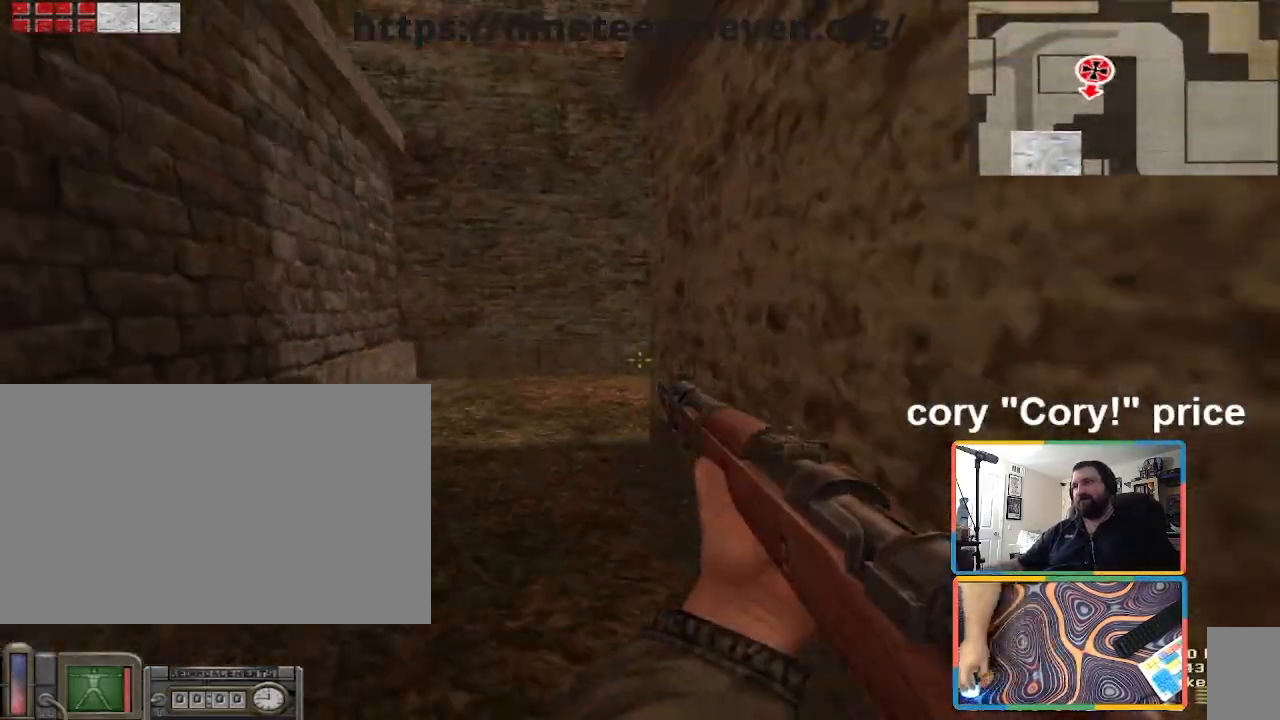
{"keys": ["a", "w"], "mouse": [], "events": [[400, "a", "down"]]}
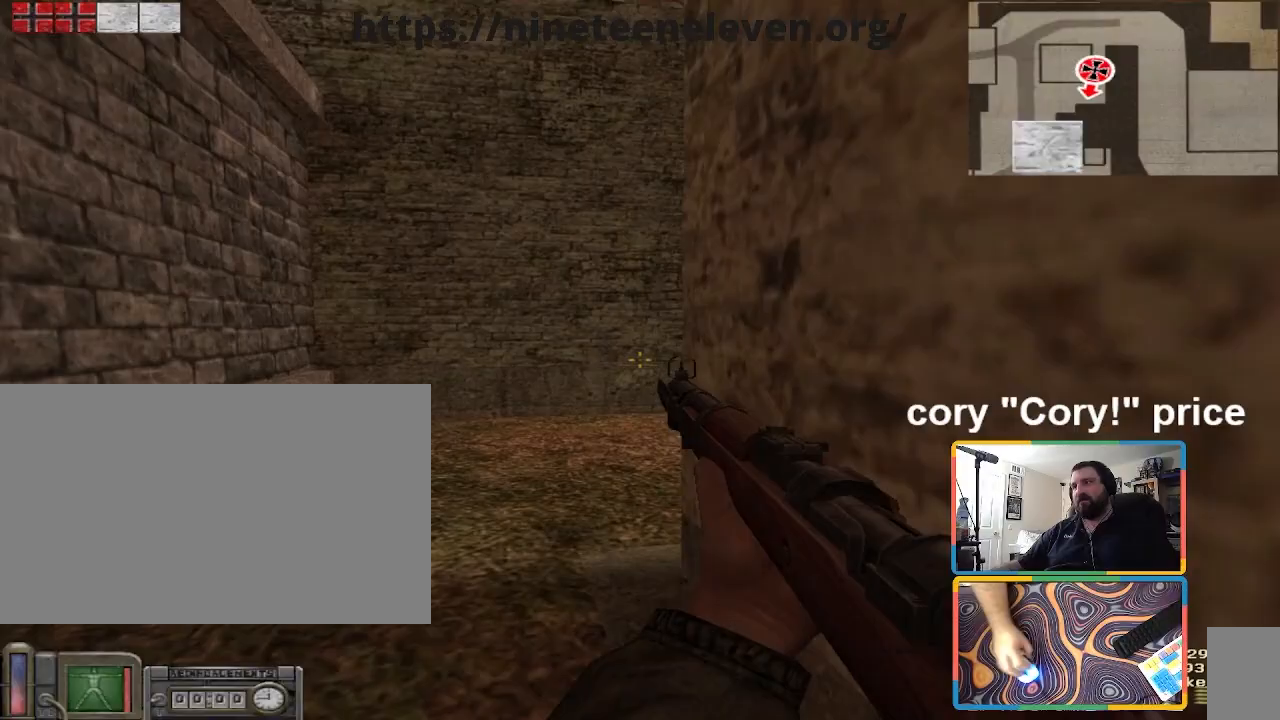
{"keys": ["d", "shift", "w"], "mouse": [], "events": [[134, "a", "up"], [134, "shift", "down"], [501, "d", "down"]]}
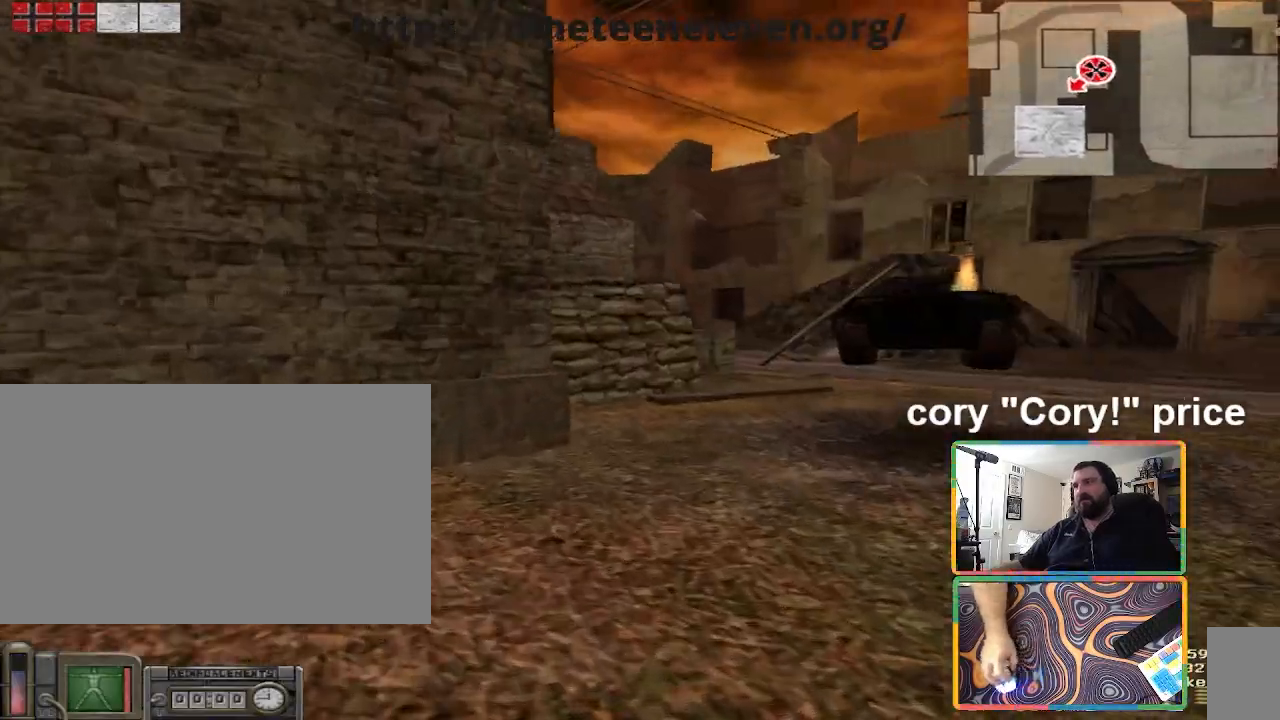
{"keys": ["ctrl"], "mouse": [], "events": [[233, "shift", "up"], [334, "ctrl", "down"], [334, "d", "up"], [334, "w", "up"], [367, "ctrl", "up"], [467, "ctrl", "down"]]}
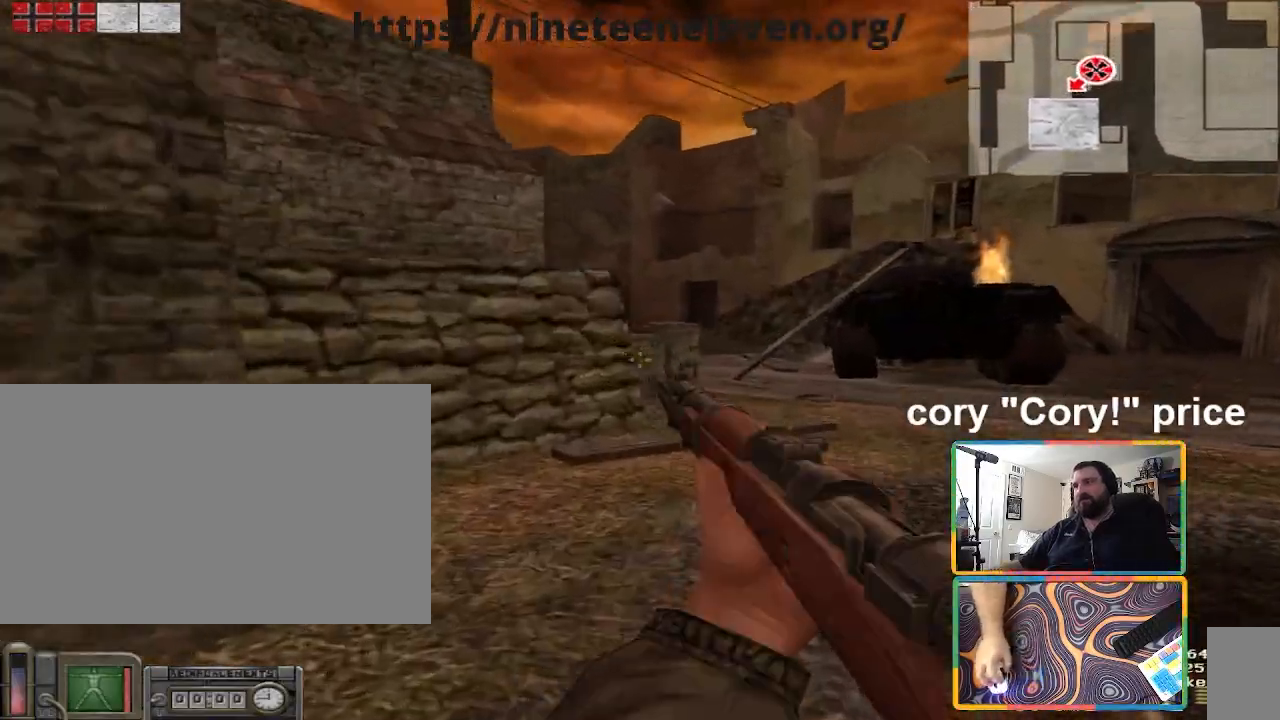
{"keys": ["w"], "mouse": [], "events": [[100, "w", "down"], [301, "ctrl", "up"], [401, "ctrl", "down"], [434, "ctrl", "up"]]}
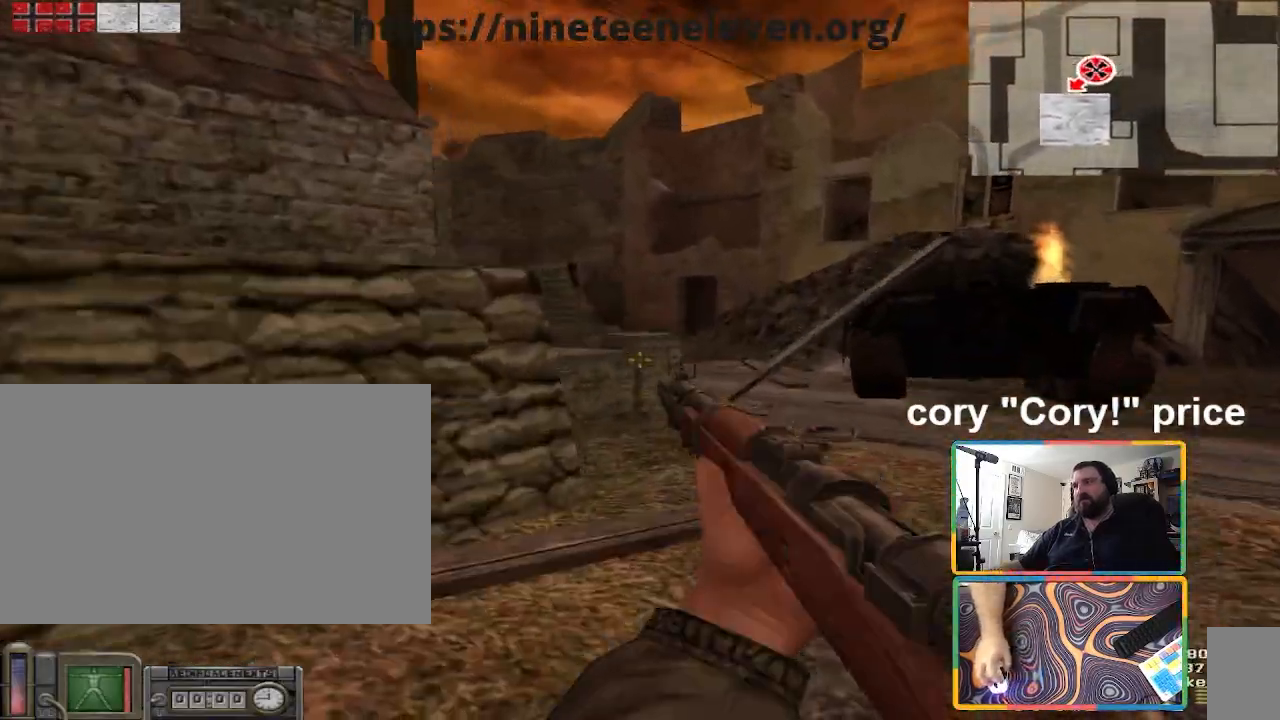
{"keys": ["ctrl", "w"], "mouse": [], "events": [[33, "ctrl", "down"], [367, "ctrl", "up"], [500, "ctrl", "down"]]}
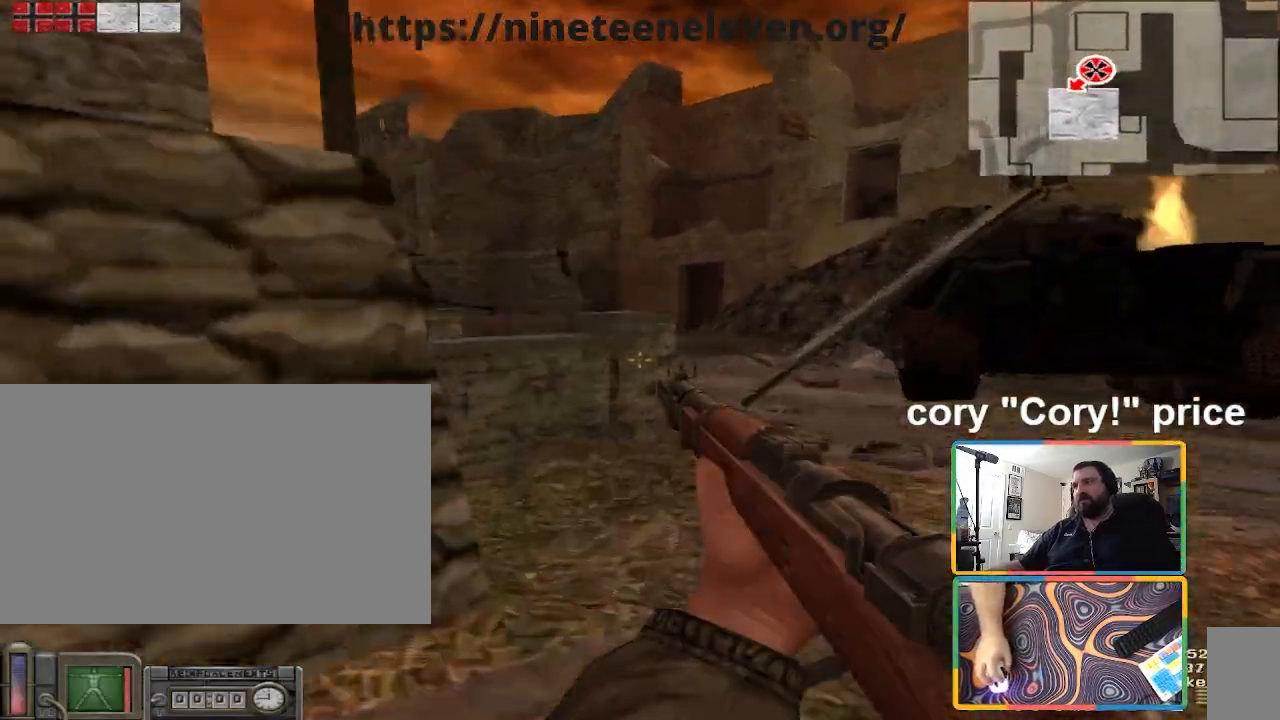
{"keys": ["d", "w"], "mouse": [], "events": [[67, "ctrl", "up"], [134, "ctrl", "down"], [434, "ctrl", "up"], [467, "d", "down"]]}
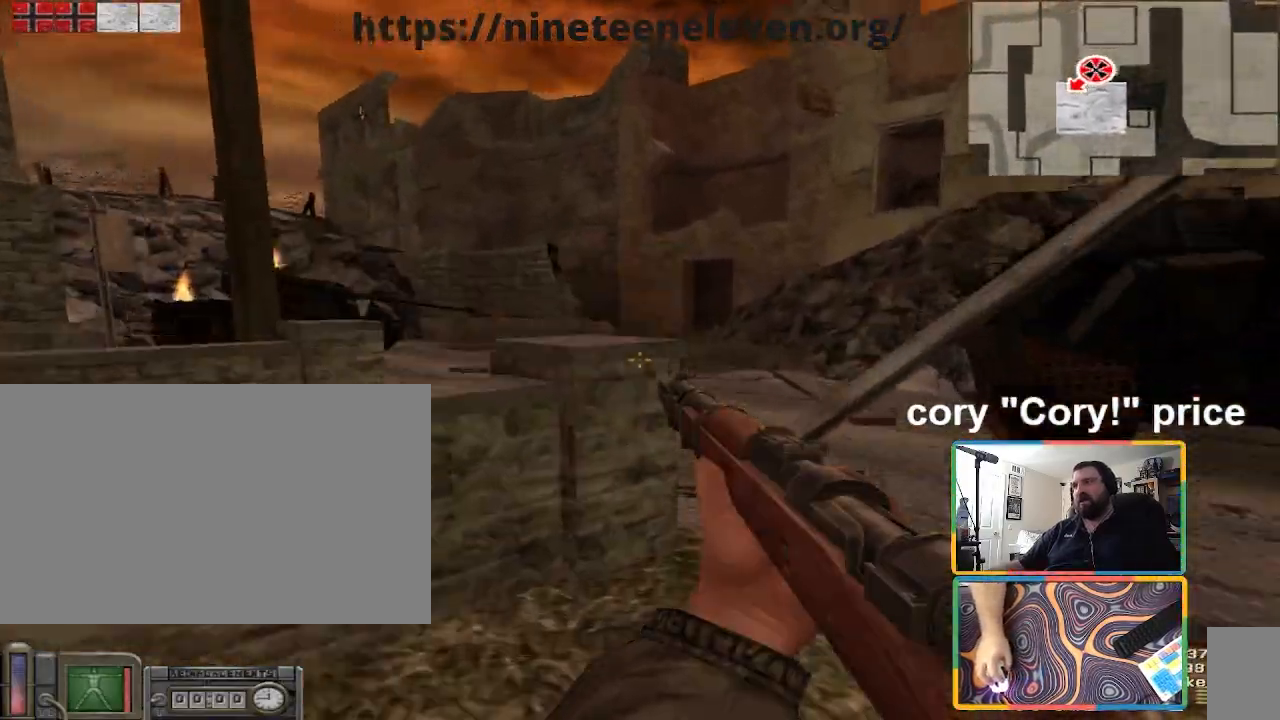
{"keys": ["w"], "mouse": [], "events": [[100, "d", "up"], [167, "ctrl", "down"], [500, "ctrl", "up"]]}
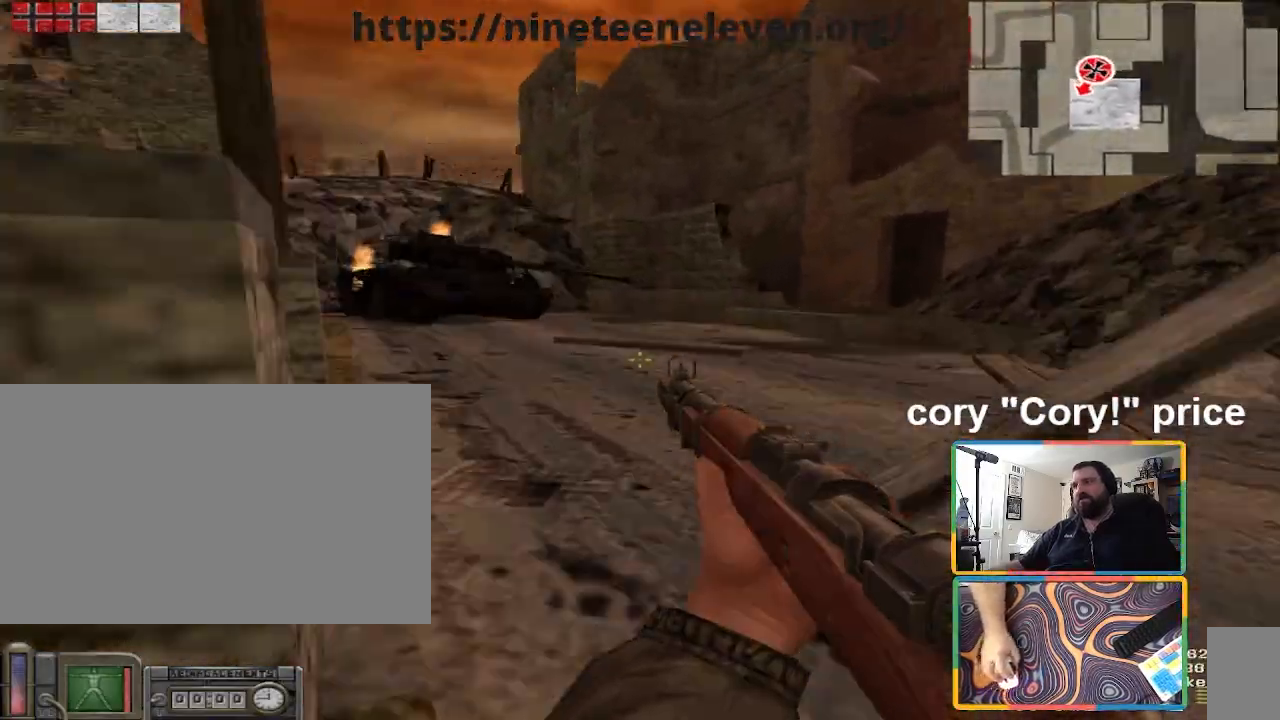
{"keys": ["d", "w"], "mouse": [], "events": [[501, "d", "down"]]}
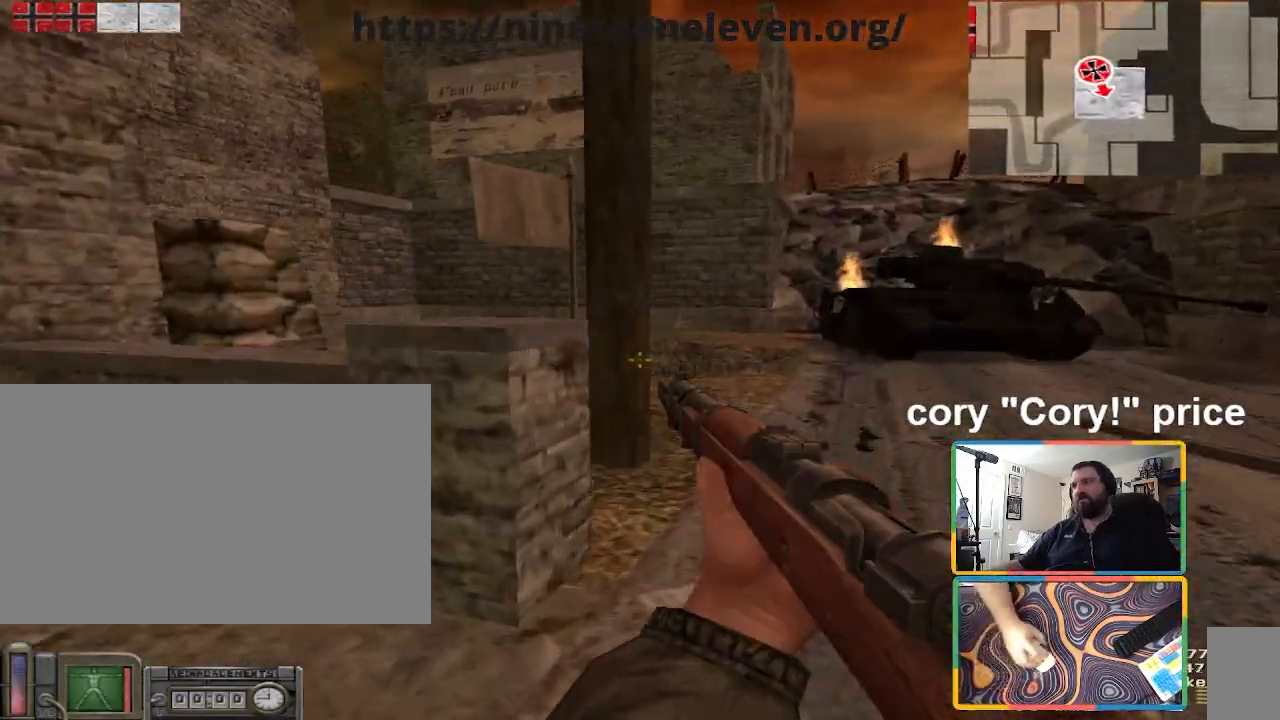
{"keys": ["w"], "mouse": [], "events": [[100, "d", "up"], [233, "d", "down"], [367, "d", "up"]]}
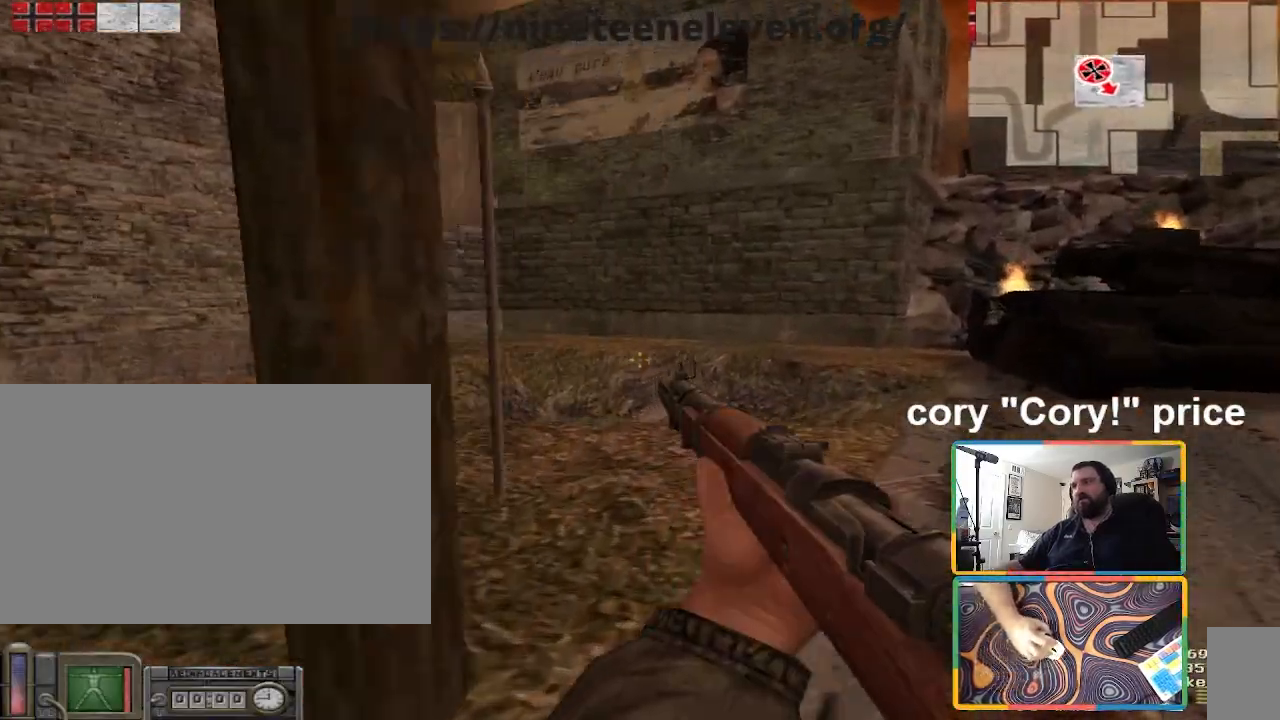
{"keys": ["a", "w"], "mouse": [], "events": [[34, "d", "down"], [100, "d", "up"], [201, "a", "down"], [401, "w", "up"], [501, "w", "down"]]}
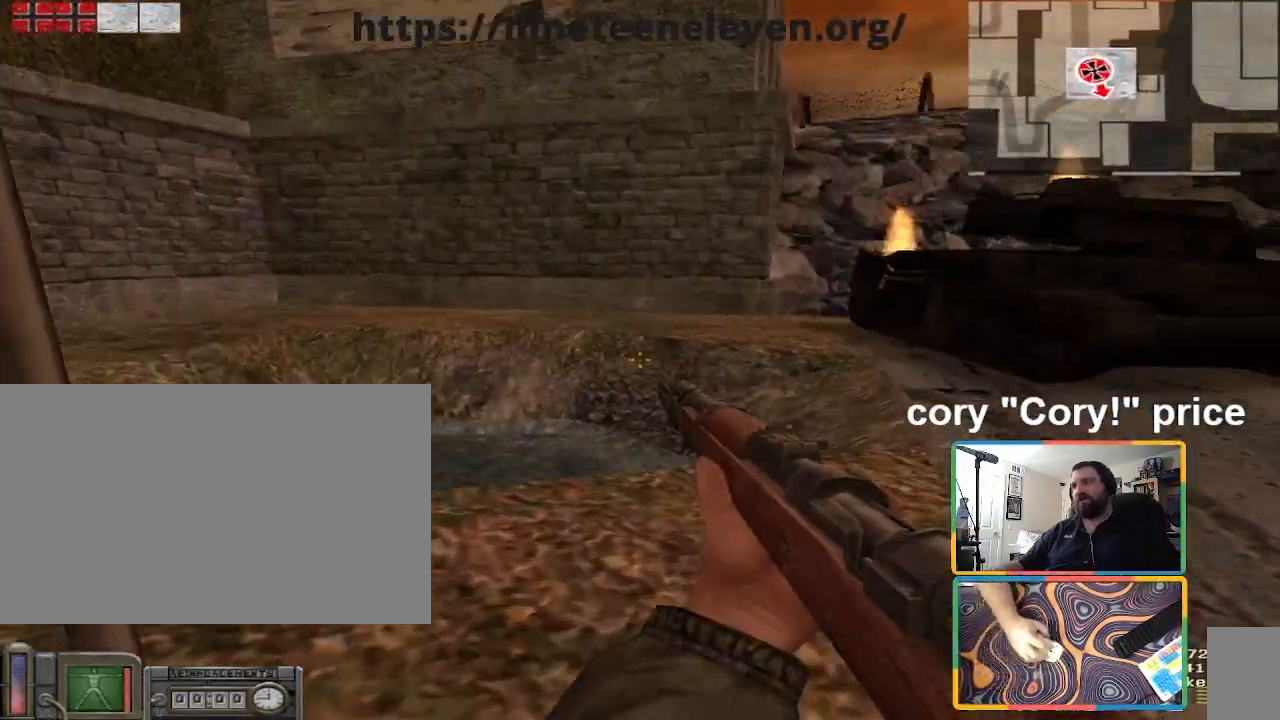
{"keys": ["d", "shift", "w"], "mouse": [], "events": [[67, "a", "up"], [334, "d", "down"], [500, "shift", "down"]]}